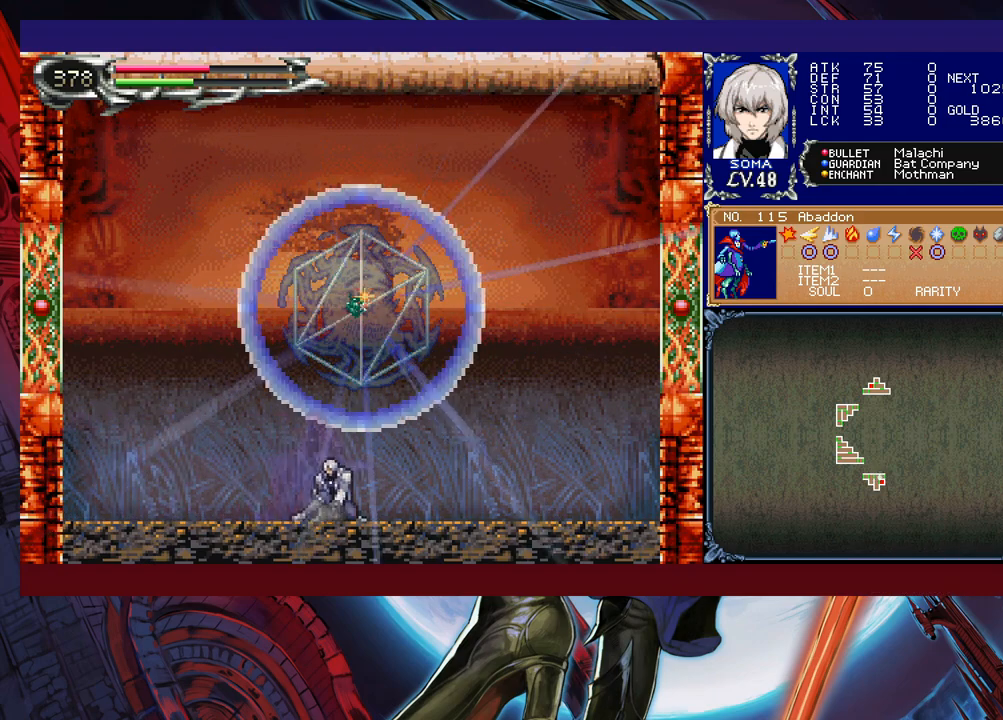
Gameplay with a controller (Xbox layout); each line is a JSON object with the inputs held at the frame after it. "events" lists button and stick changes between this image and that frame as [ms after this image, input, new state], when the widget could be followed in between. Not read: L2 R2 right_stick.
{"buttons": [], "left_stick": "left", "events": [[33, "Y", "down"], [33, "left_stick", "down"], [83, "Y", "up"], [133, "left_stick", "center"], [183, "Y", "down"], [183, "left_stick", "down"], [233, "left_stick", "center"], [267, "Y", "up"], [333, "left_stick", "down"], [433, "left_stick", "center"], [483, "left_stick", "left"]]}
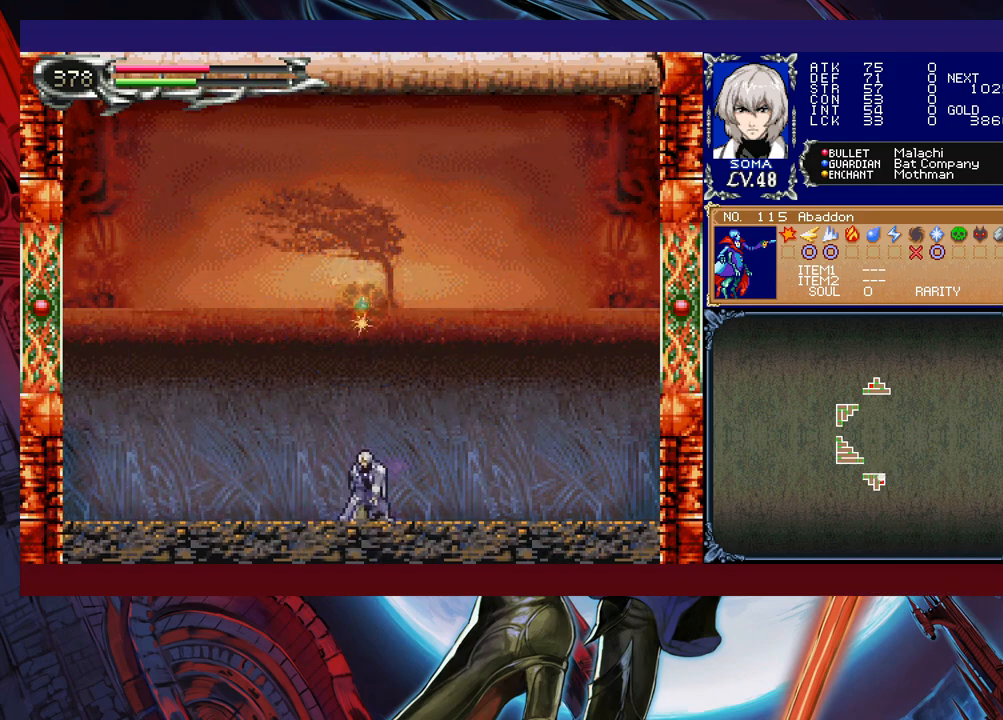
{"buttons": ["B"], "left_stick": "left", "events": [[117, "left_stick", "center"], [167, "B", "down"], [283, "left_stick", "right"], [433, "left_stick", "center"], [483, "left_stick", "left"]]}
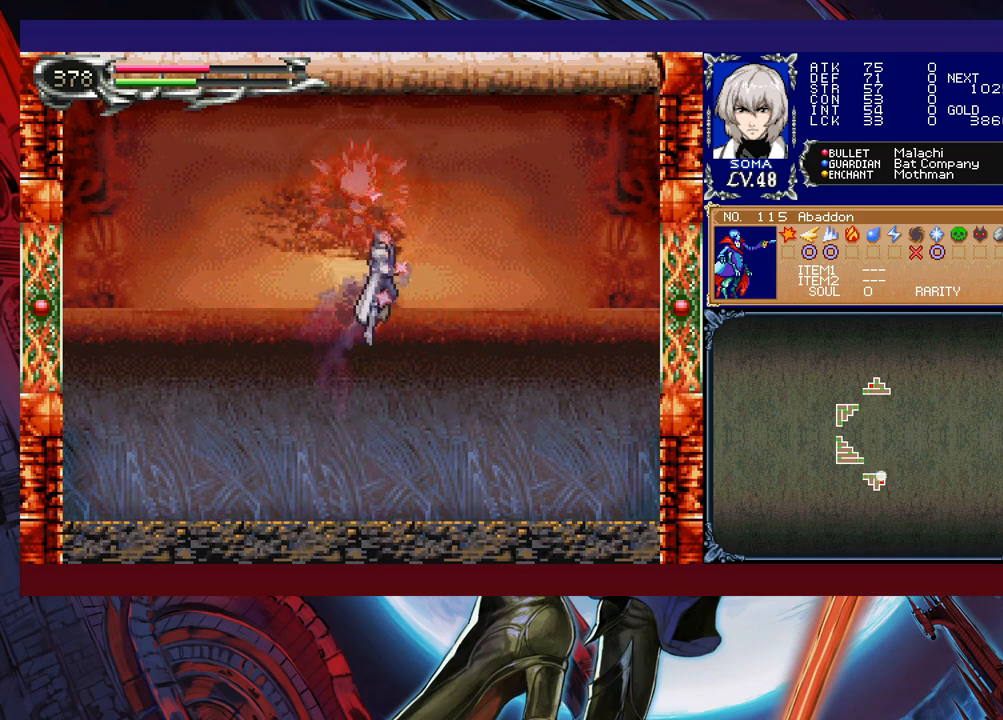
{"buttons": ["B"], "left_stick": "center", "events": [[133, "left_stick", "center"]]}
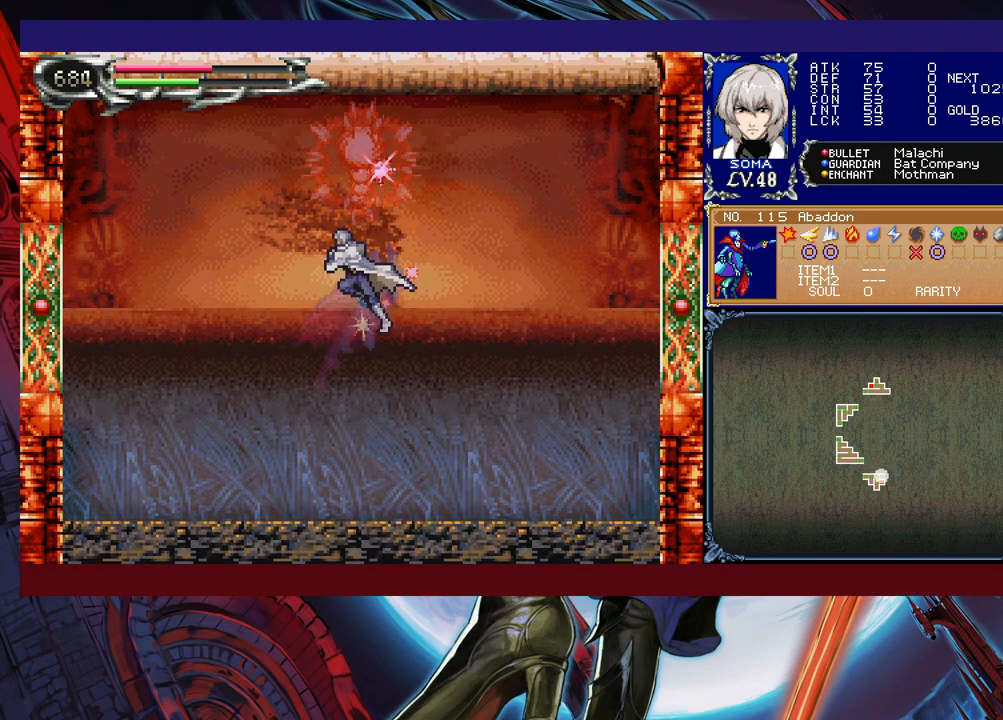
{"buttons": ["B"], "left_stick": "right", "events": [[83, "left_stick", "right"]]}
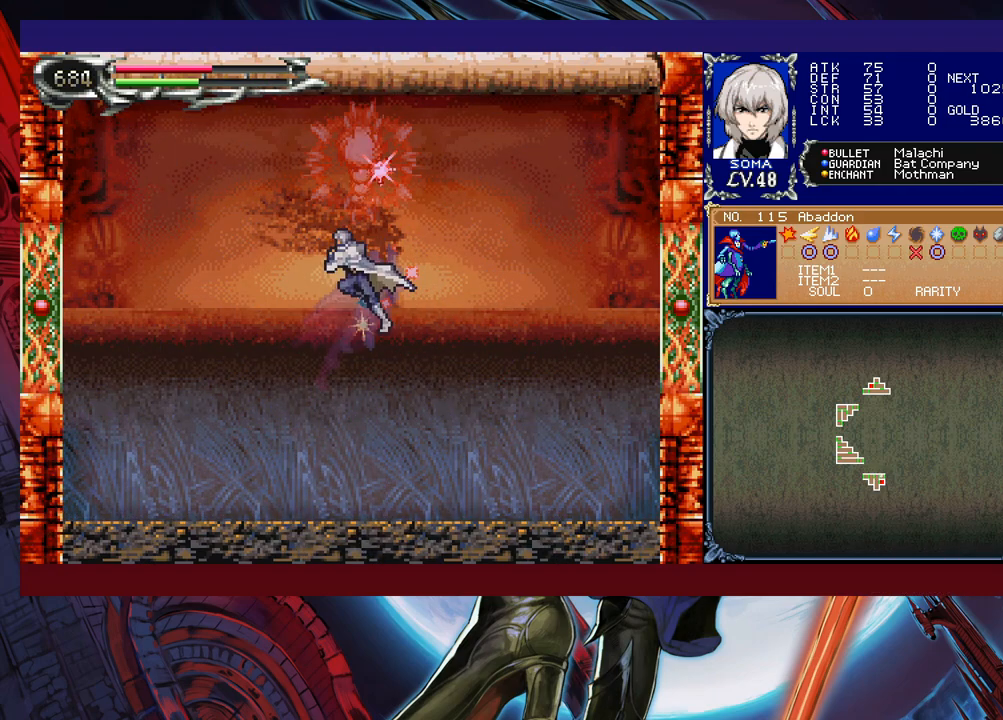
{"buttons": [], "left_stick": "right", "events": [[483, "B", "up"]]}
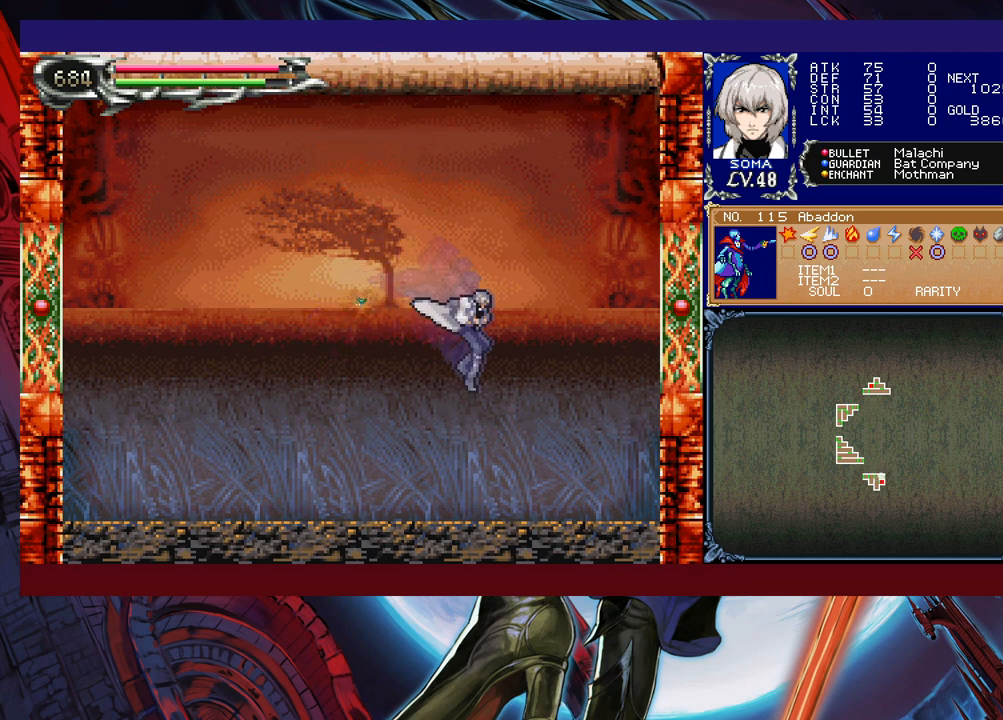
{"buttons": ["B"], "left_stick": "down-right", "events": [[67, "B", "down"], [367, "left_stick", "down-right"]]}
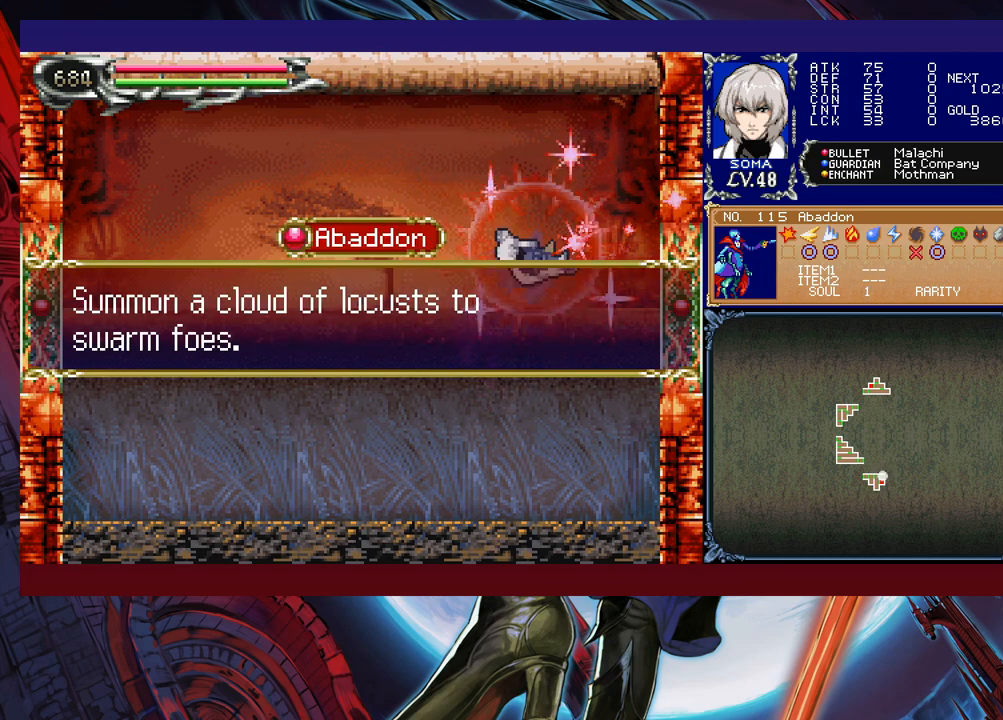
{"buttons": ["B"], "left_stick": "right", "events": [[67, "B", "up"], [167, "left_stick", "right"], [233, "B", "down"]]}
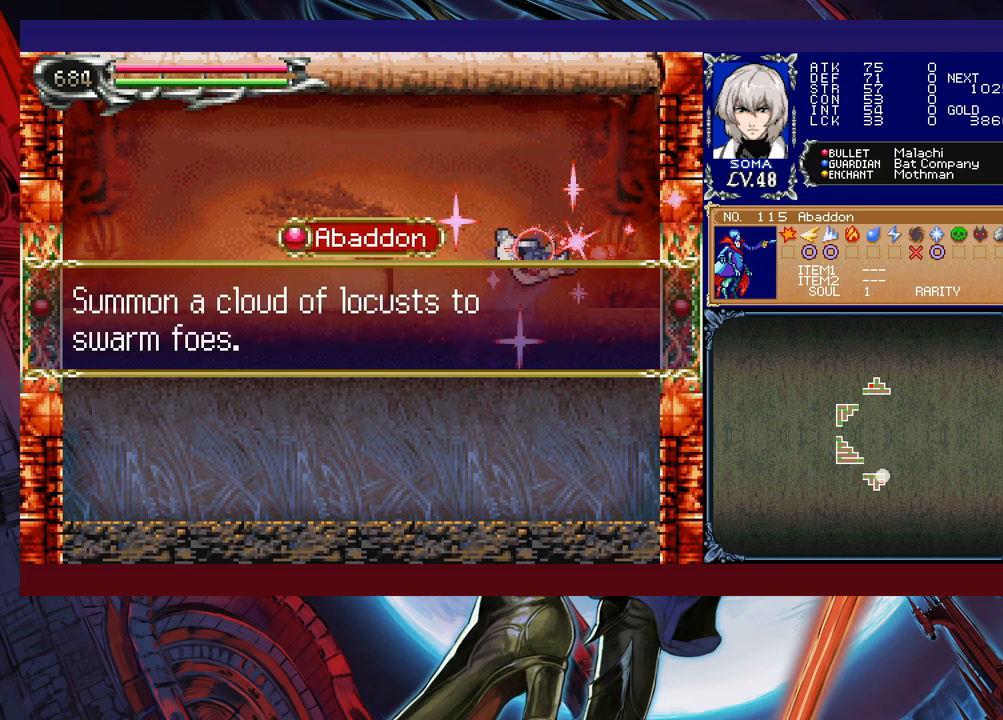
{"buttons": [], "left_stick": "right", "events": [[233, "B", "up"]]}
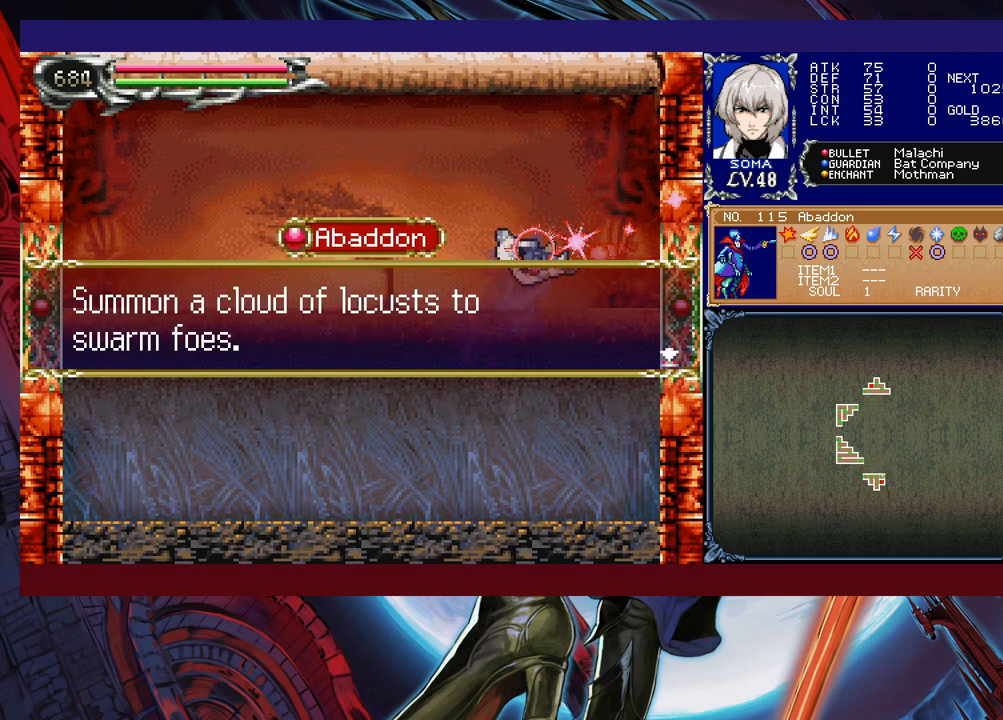
{"buttons": [], "left_stick": "right", "events": [[17, "B", "down"], [183, "B", "up"], [317, "R1", "down"], [483, "R1", "up"]]}
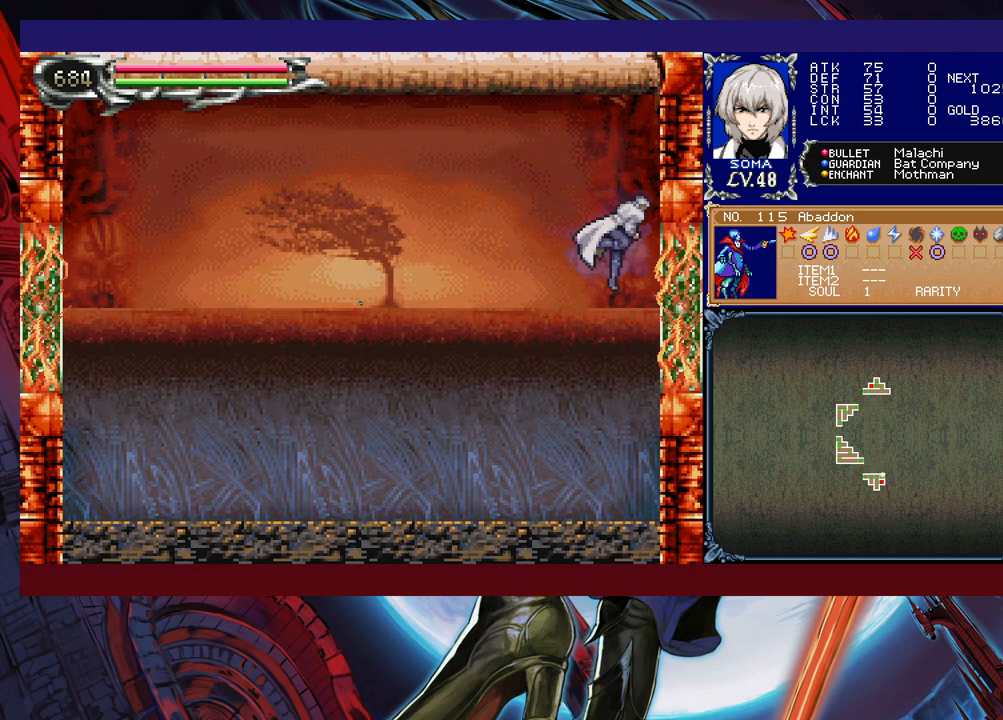
{"buttons": [], "left_stick": "down-right", "events": [[233, "left_stick", "down-right"]]}
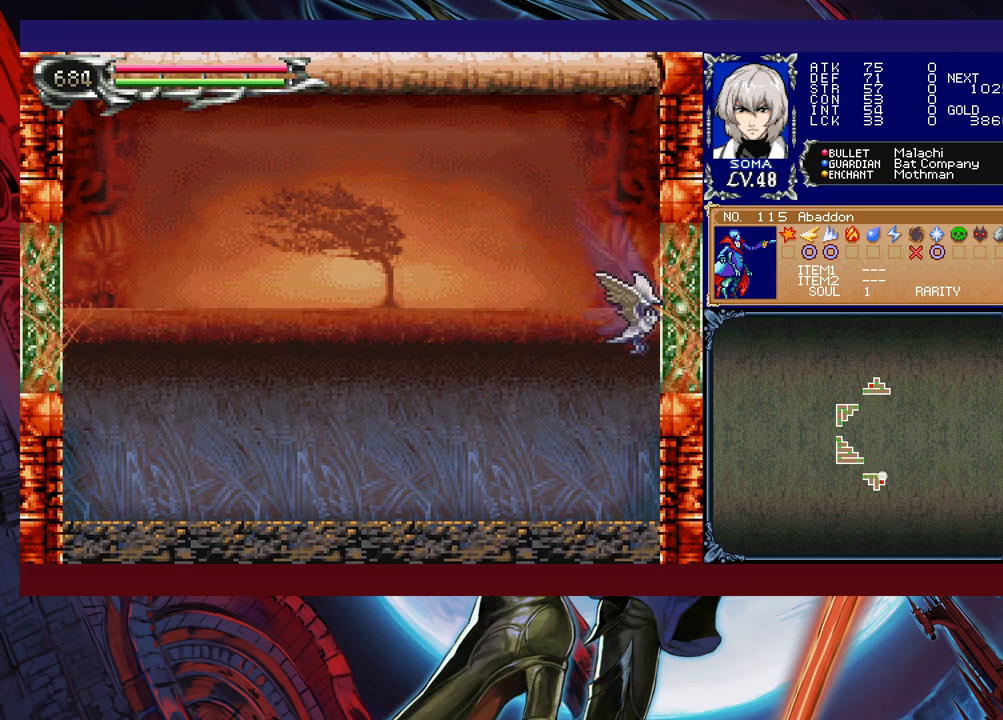
{"buttons": [], "left_stick": "right", "events": [[83, "left_stick", "right"], [183, "left_stick", "up-right"], [233, "L1", "down"], [383, "L1", "up"], [483, "left_stick", "right"]]}
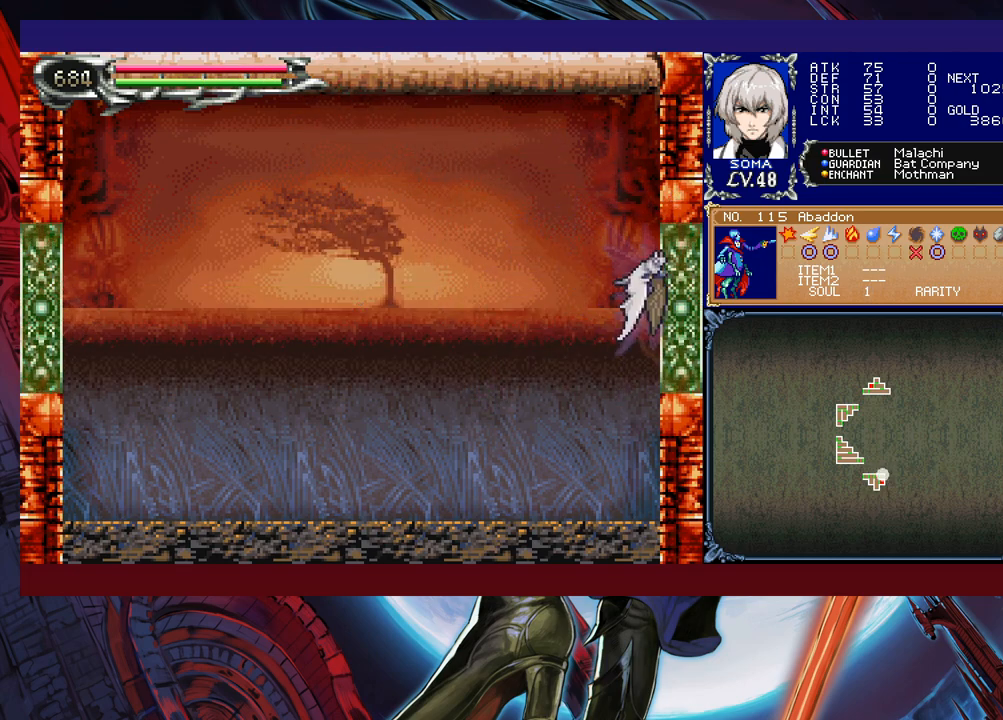
{"buttons": [], "left_stick": "right", "events": [[33, "R1", "down"], [167, "R1", "up"]]}
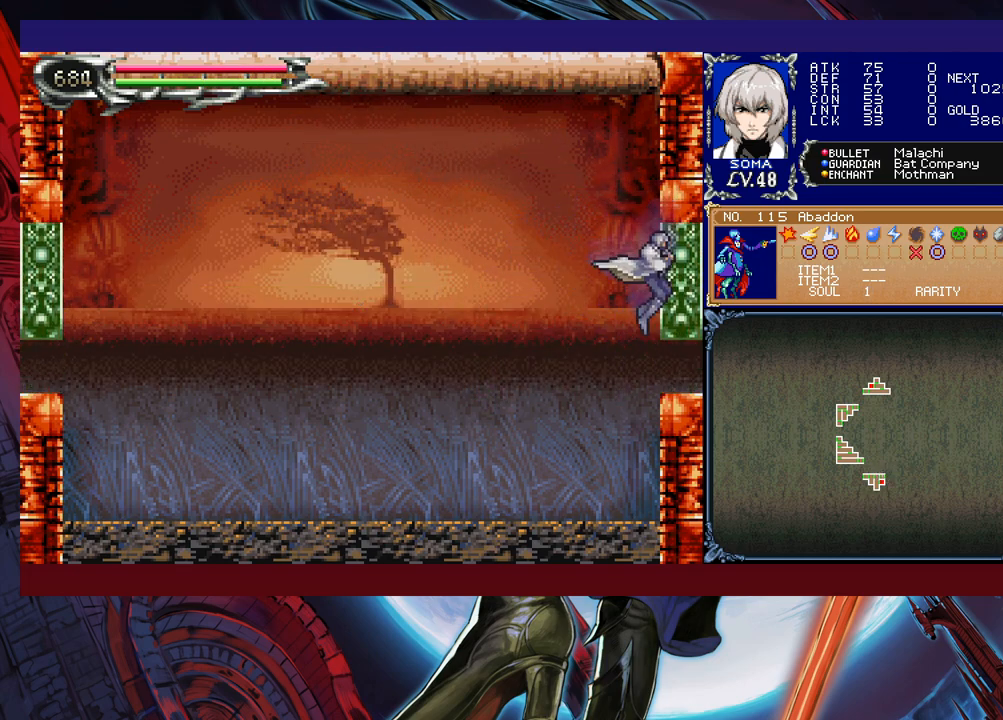
{"buttons": [], "left_stick": "right", "events": []}
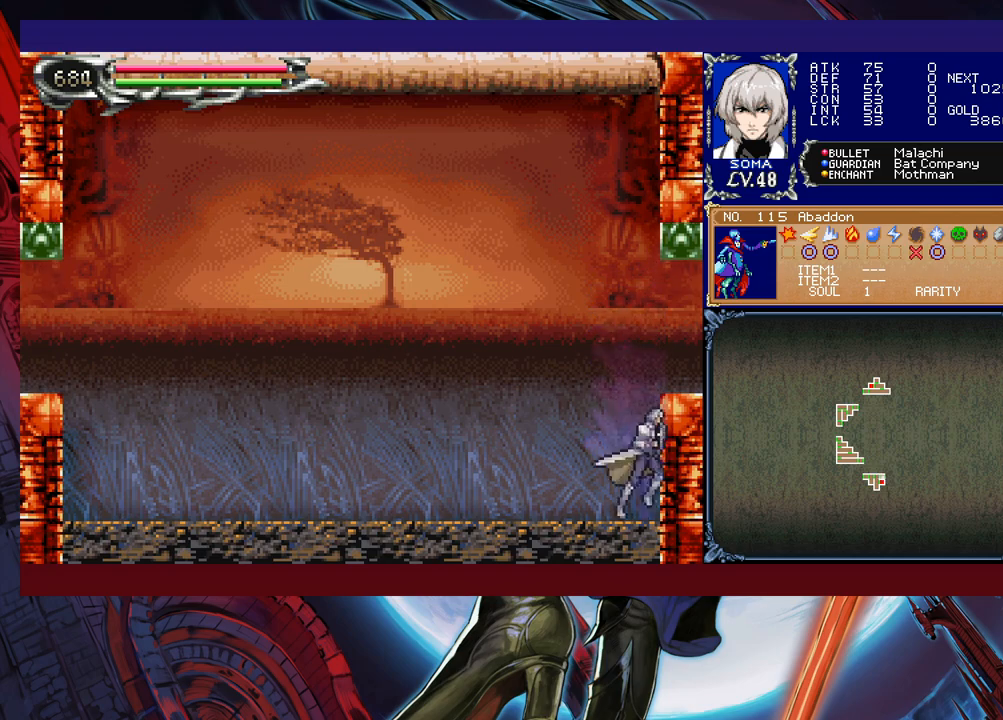
{"buttons": [], "left_stick": "right", "events": [[83, "B", "down"], [383, "B", "up"]]}
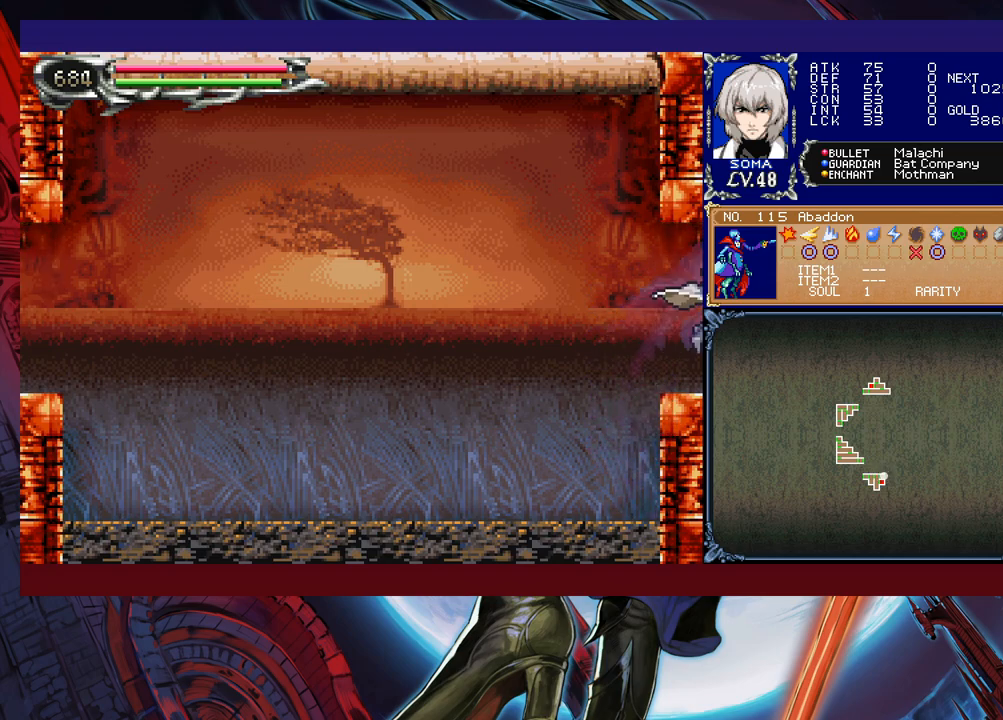
{"buttons": [], "left_stick": "right", "events": [[283, "left_stick", "up-left"], [317, "Y", "down"], [333, "B", "down"], [367, "Y", "up"], [383, "left_stick", "right"], [417, "B", "up"]]}
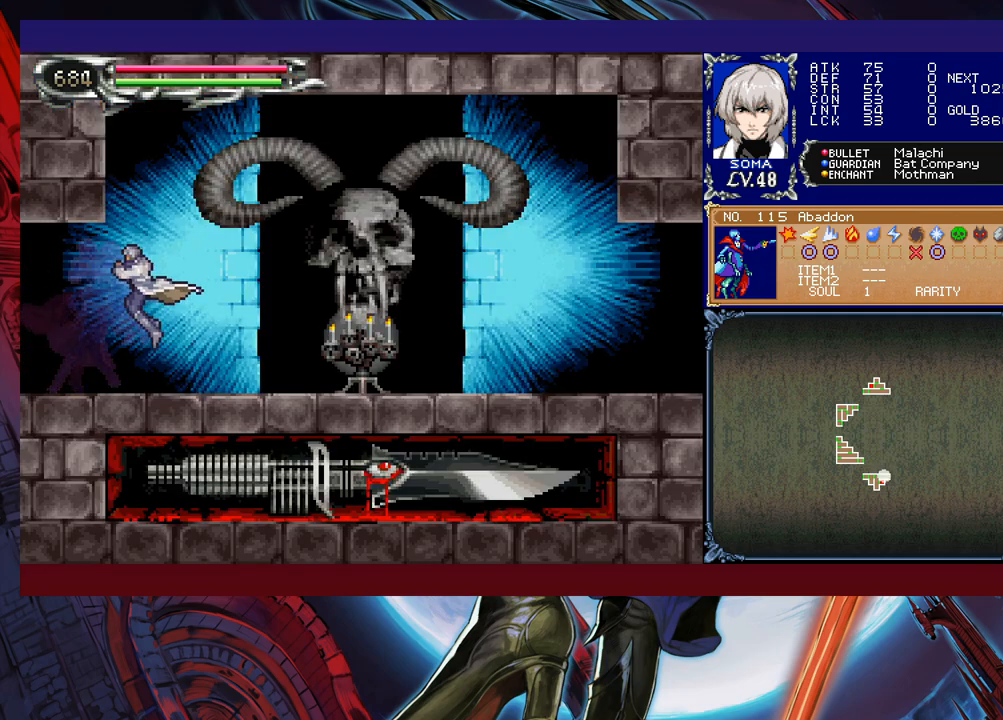
{"buttons": [], "left_stick": "right", "events": [[333, "B", "down"], [367, "A", "down"], [367, "B", "up"], [383, "A", "up"]]}
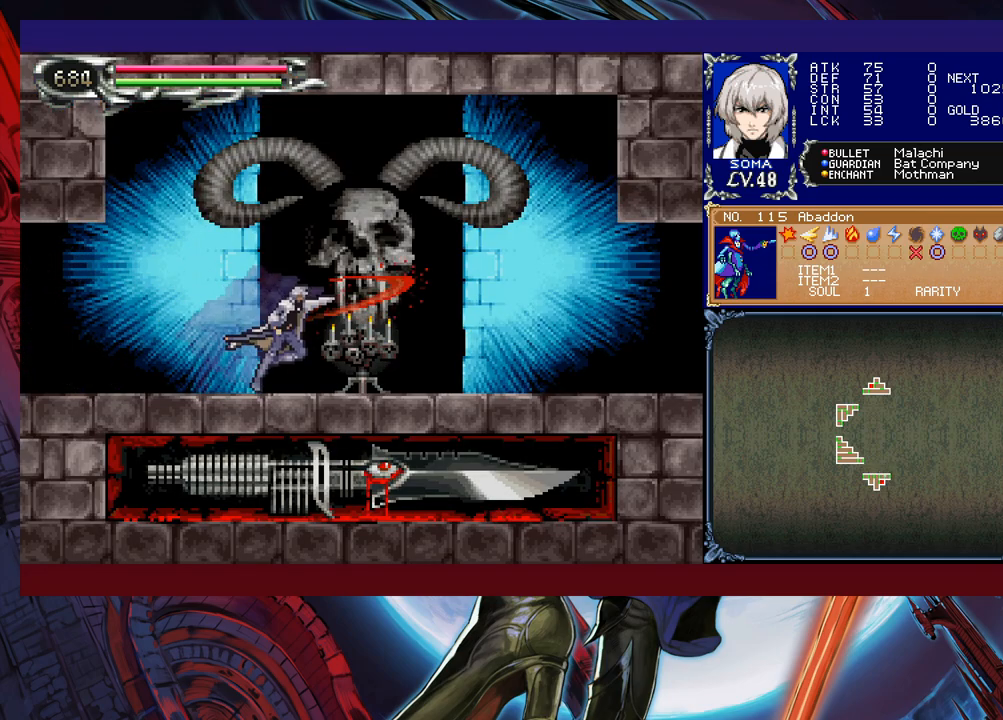
{"buttons": [], "left_stick": "center", "events": [[317, "A", "down"], [383, "A", "up"], [383, "left_stick", "down"], [467, "Y", "down"], [483, "Y", "up"], [483, "left_stick", "center"]]}
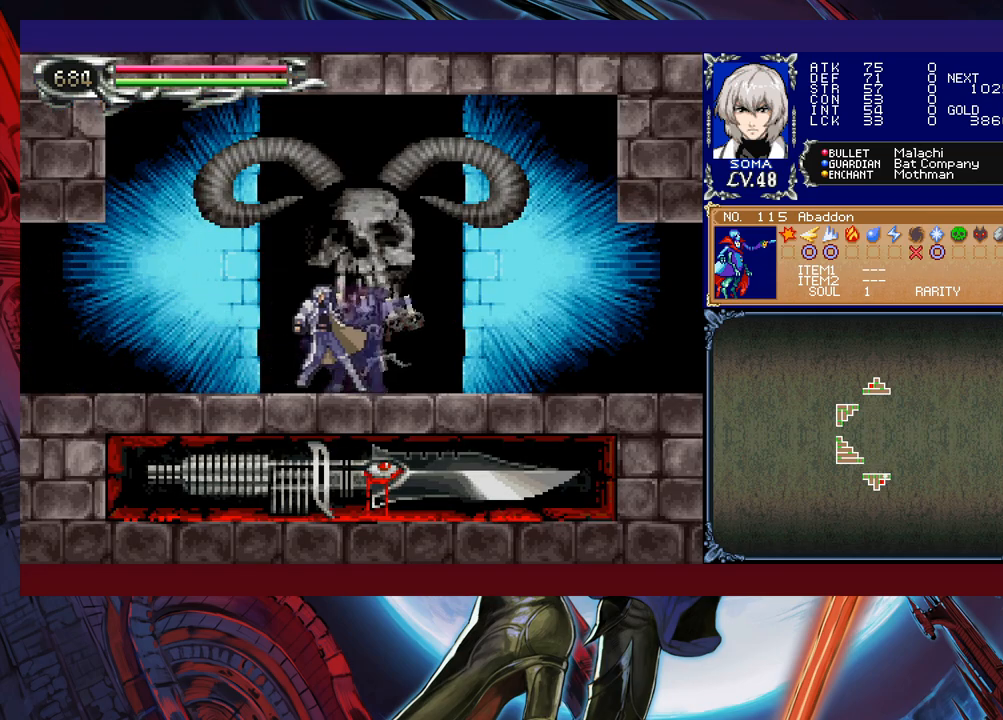
{"buttons": [], "left_stick": "down-right", "events": [[17, "left_stick", "right"], [217, "left_stick", "left"], [267, "Y", "down"], [333, "B", "down"], [333, "Y", "up"], [333, "left_stick", "down-right"], [383, "B", "up"]]}
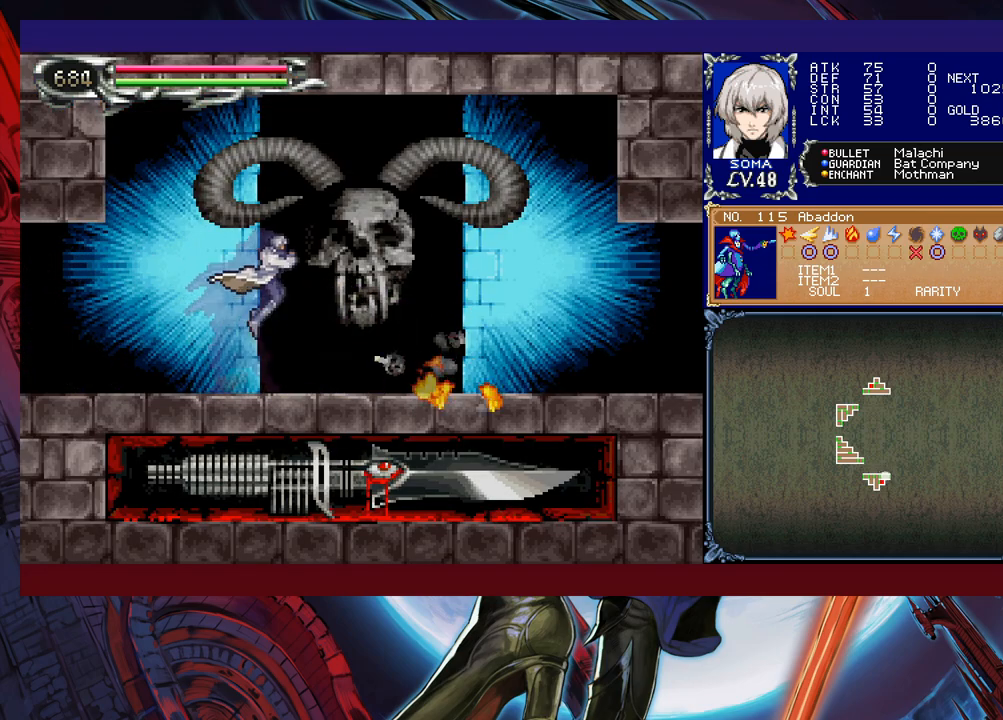
{"buttons": [], "left_stick": "down-right", "events": [[167, "left_stick", "left"], [233, "Y", "down"], [283, "B", "down"], [283, "Y", "up"], [283, "left_stick", "down-right"], [367, "B", "up"], [417, "B", "down"], [483, "B", "up"]]}
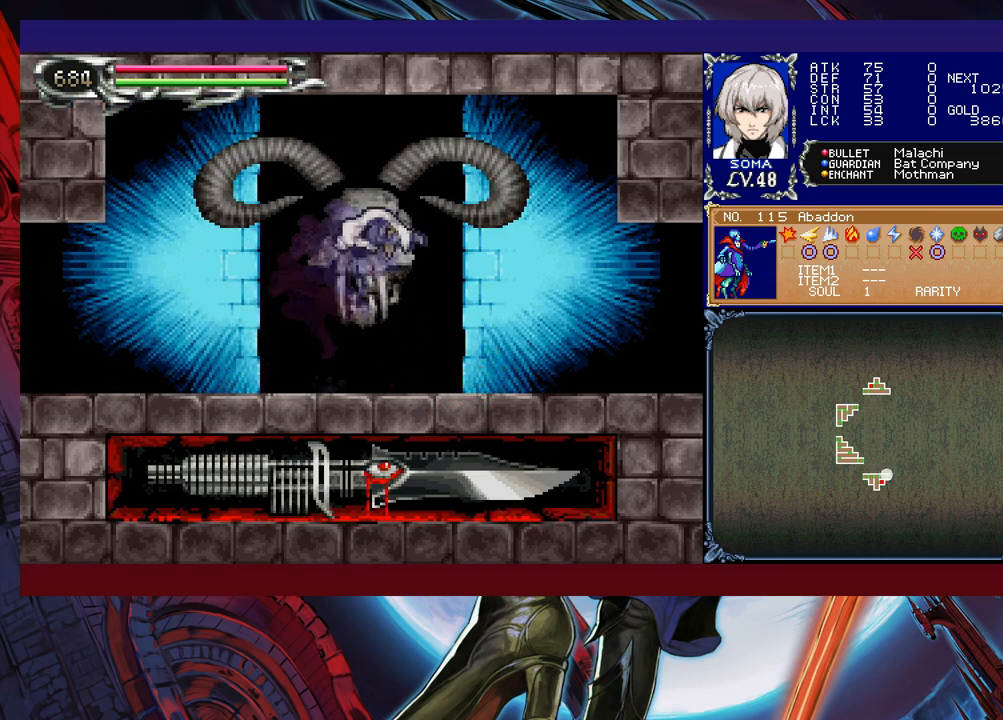
{"buttons": ["B"], "left_stick": "down-right", "events": [[33, "B", "down"], [83, "B", "up"], [133, "left_stick", "left"], [183, "Y", "down"], [233, "B", "down"], [233, "Y", "up"], [267, "left_stick", "down-right"], [283, "B", "up"], [367, "B", "down"], [417, "B", "up"], [467, "B", "down"]]}
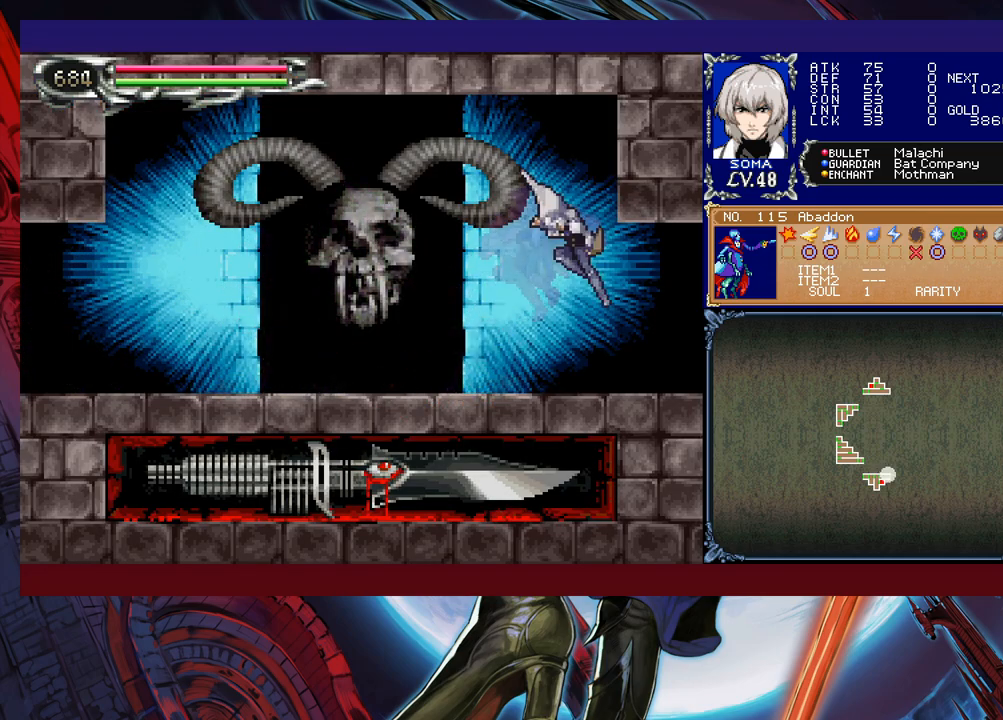
{"buttons": [], "left_stick": "center", "events": [[33, "B", "up"], [133, "B", "down"], [217, "B", "up"], [233, "B", "down"], [283, "B", "up"], [333, "B", "down"], [417, "B", "up"], [433, "left_stick", "center"]]}
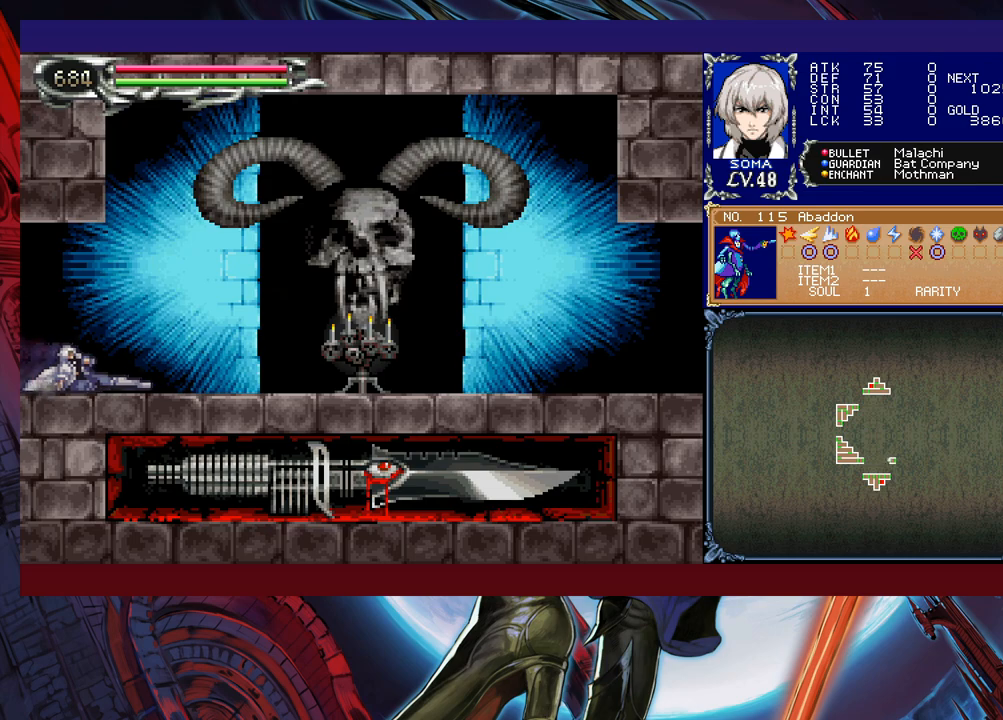
{"buttons": ["B"], "left_stick": "left", "events": [[33, "left_stick", "right"], [433, "Y", "down"], [433, "left_stick", "left"], [483, "B", "down"], [483, "Y", "up"]]}
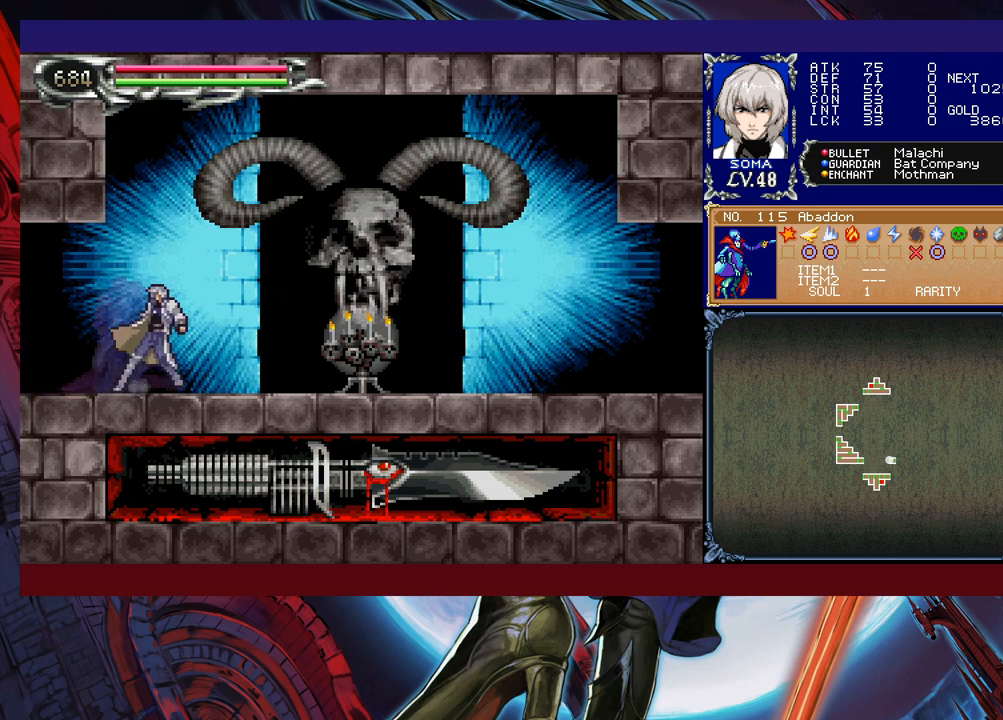
{"buttons": [], "left_stick": "down-right", "events": [[33, "left_stick", "down-right"], [83, "B", "up"], [133, "B", "down"], [217, "B", "up"], [433, "B", "down"], [483, "B", "up"]]}
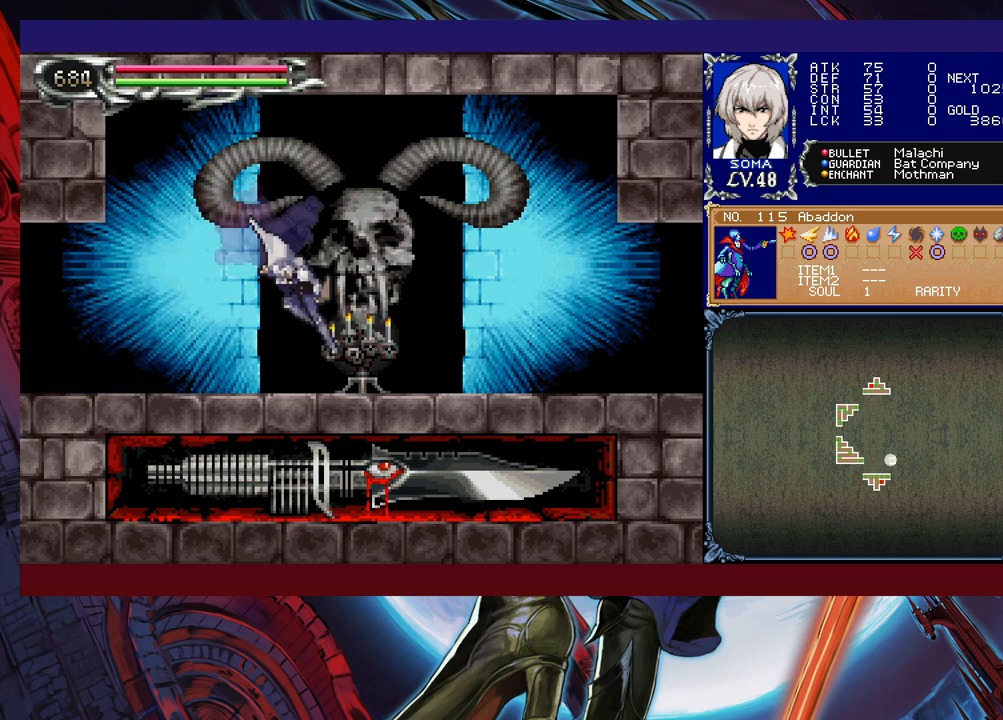
{"buttons": [], "left_stick": "down-right", "events": [[33, "B", "down"], [83, "B", "up"], [167, "B", "down"], [233, "B", "up"], [283, "B", "down"], [367, "B", "up"]]}
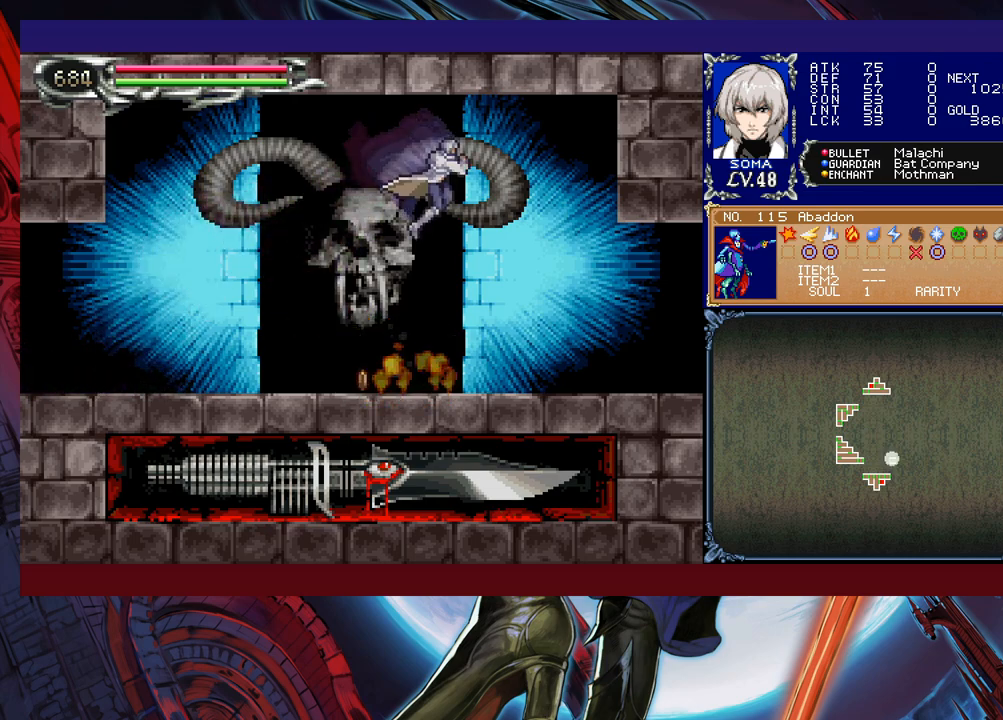
{"buttons": ["B"], "left_stick": "right", "events": [[233, "B", "down"], [283, "B", "up"], [333, "B", "down"], [333, "left_stick", "right"], [383, "B", "up"], [433, "B", "down"]]}
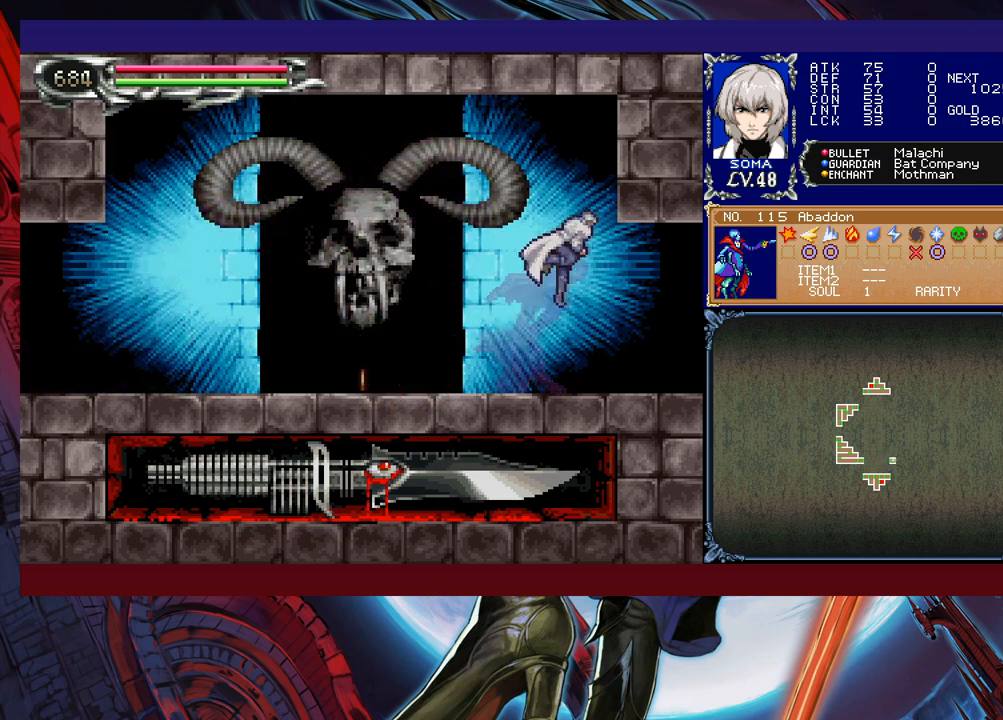
{"buttons": [], "left_stick": "right", "events": [[33, "B", "up"], [83, "B", "down"], [183, "B", "up"], [233, "B", "down"], [317, "B", "up"]]}
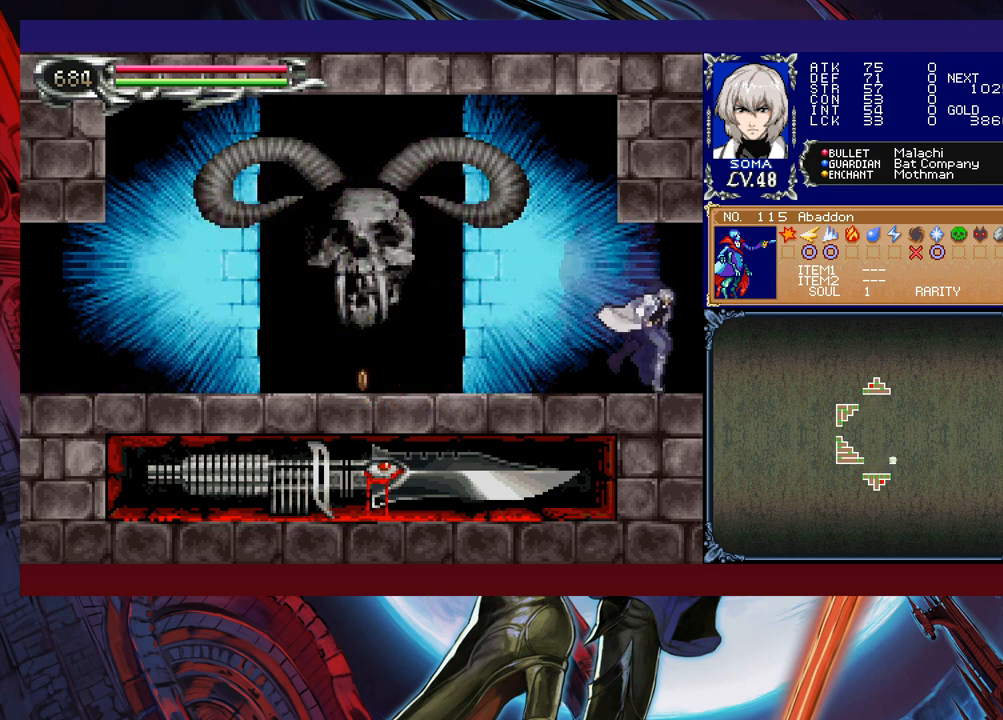
{"buttons": [], "left_stick": "down-right", "events": [[333, "Y", "down"], [333, "left_stick", "up-left"], [383, "B", "down"], [417, "Y", "up"], [433, "B", "up"], [433, "left_stick", "down-right"]]}
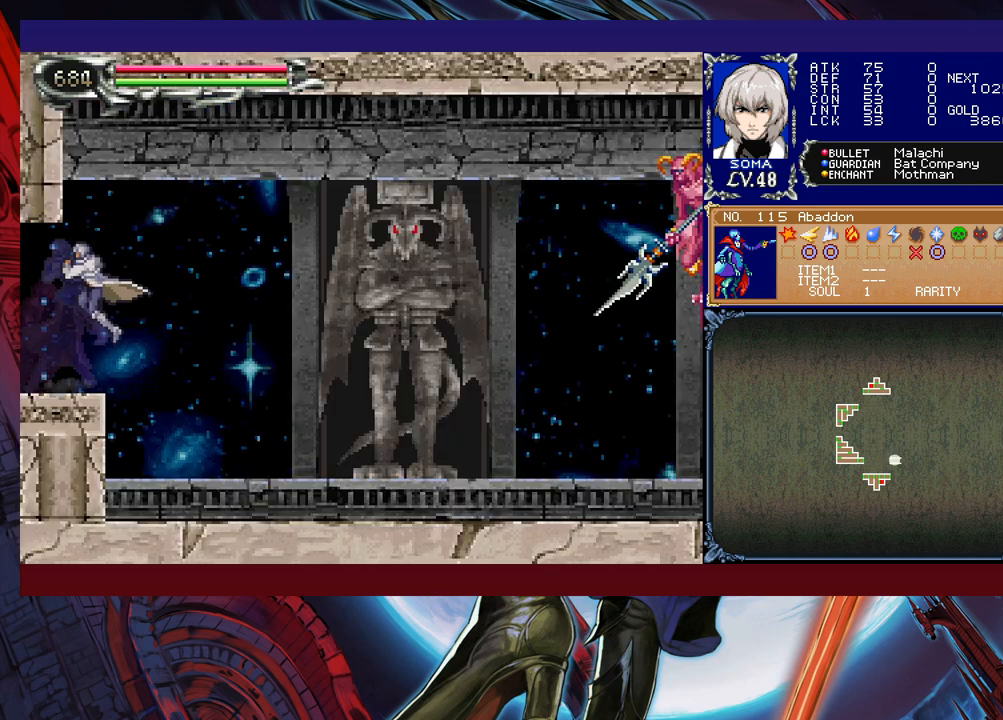
{"buttons": [], "left_stick": "left", "events": [[483, "left_stick", "left"]]}
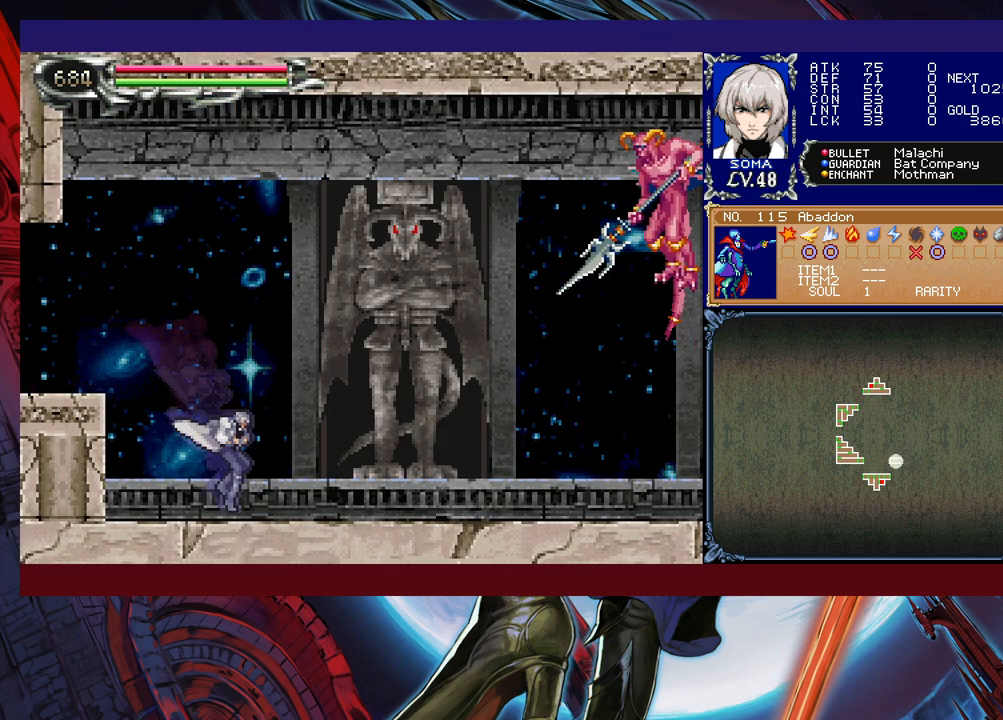
{"buttons": [], "left_stick": "right", "events": [[33, "Y", "down"], [83, "B", "down"], [83, "Y", "up"], [83, "left_stick", "right"], [133, "B", "up"]]}
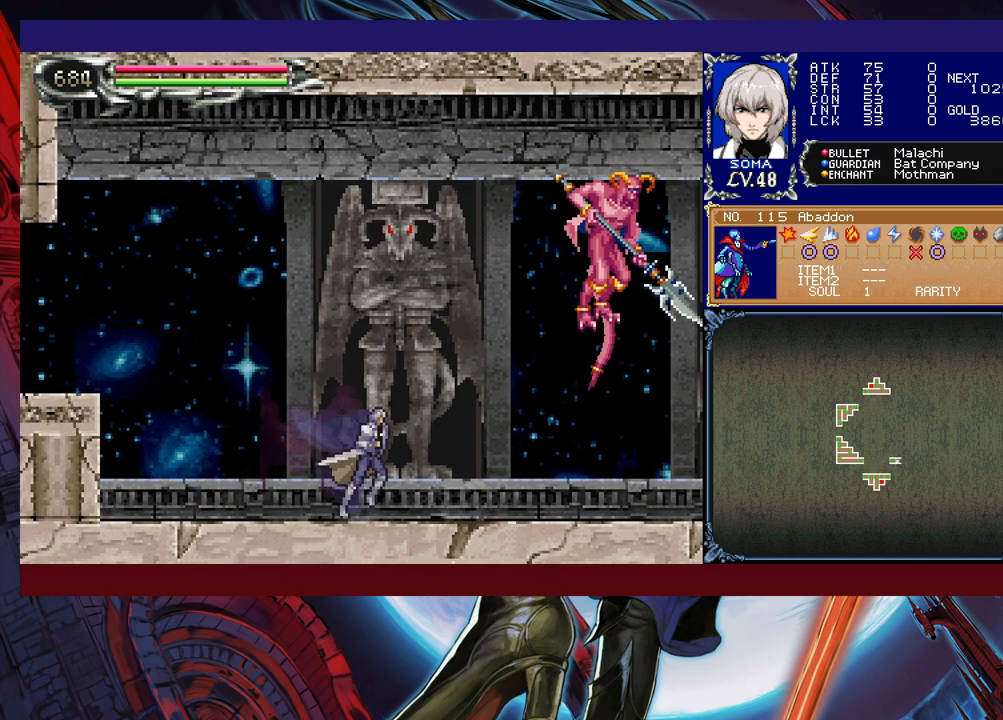
{"buttons": ["START"], "left_stick": "center", "events": [[67, "left_stick", "center"], [317, "X", "down"], [383, "X", "up"], [433, "START", "down"]]}